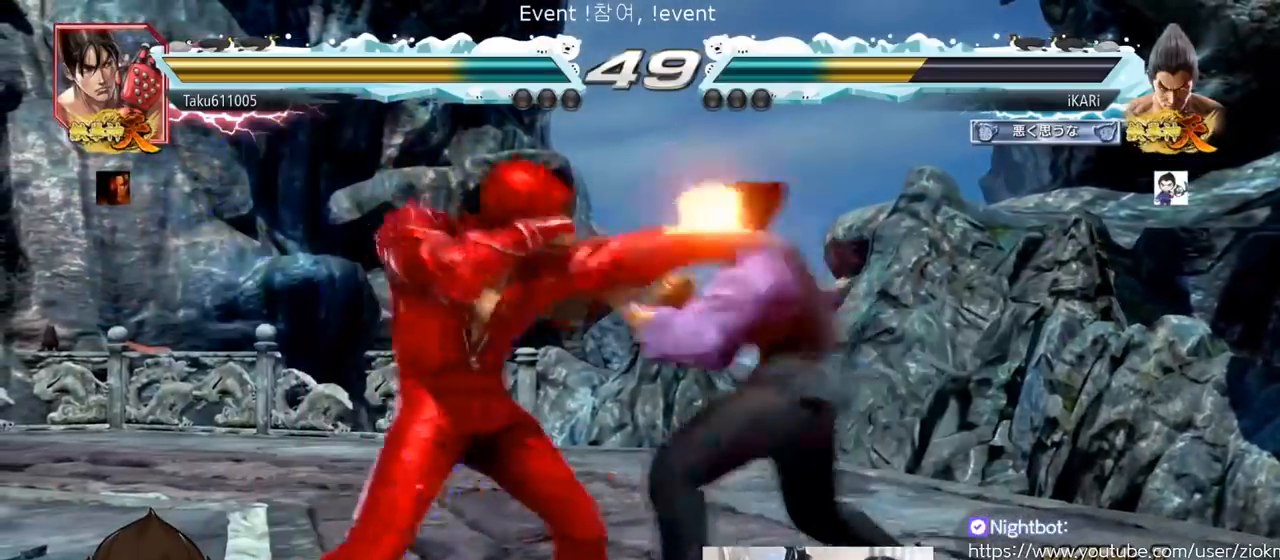
Gameplay with a controller (arcade stick); each line is a JSON object with the inputs held at the frame after it. "events" lists button and stick changes between this image and that frame as [ms after this image, input, new state], when the widget could be followed in between. Not read: L3 R3.
{"buttons": ["CIRCLE"], "left_stick": "center", "events": [[17, "TRIANGLE", "up"], [50, "left_stick", "center"], [317, "left_stick", "right"], [384, "left_stick", "center"], [501, "CIRCLE", "down"]]}
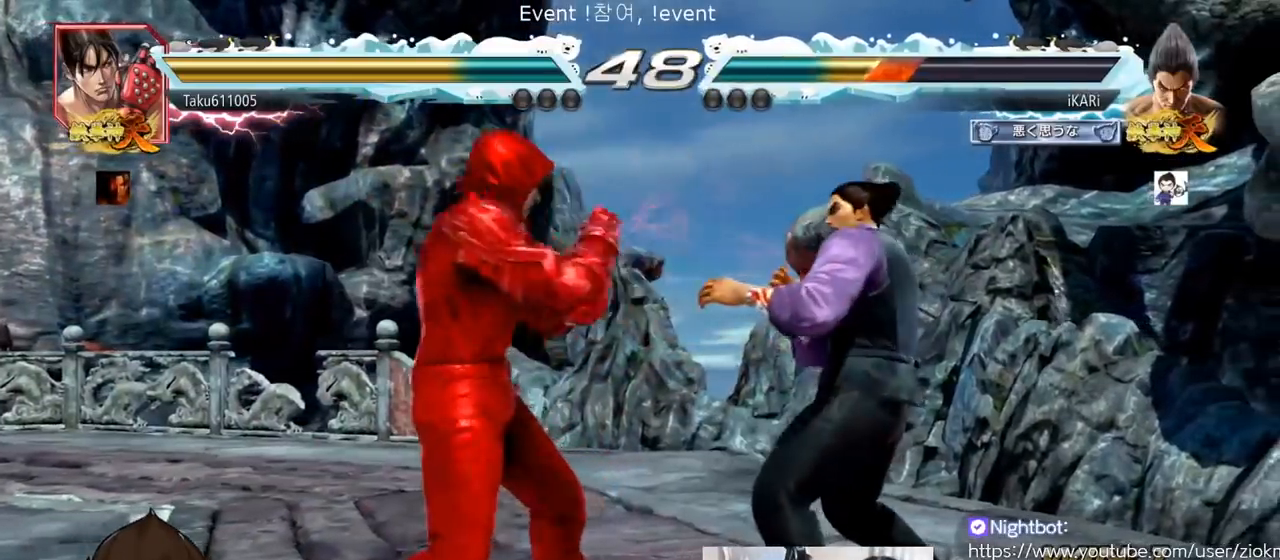
{"buttons": ["TRIANGLE"], "left_stick": "center", "events": [[50, "CIRCLE", "up"], [100, "TRIANGLE", "down"], [150, "TRIANGLE", "up"], [200, "TRIANGLE", "down"]]}
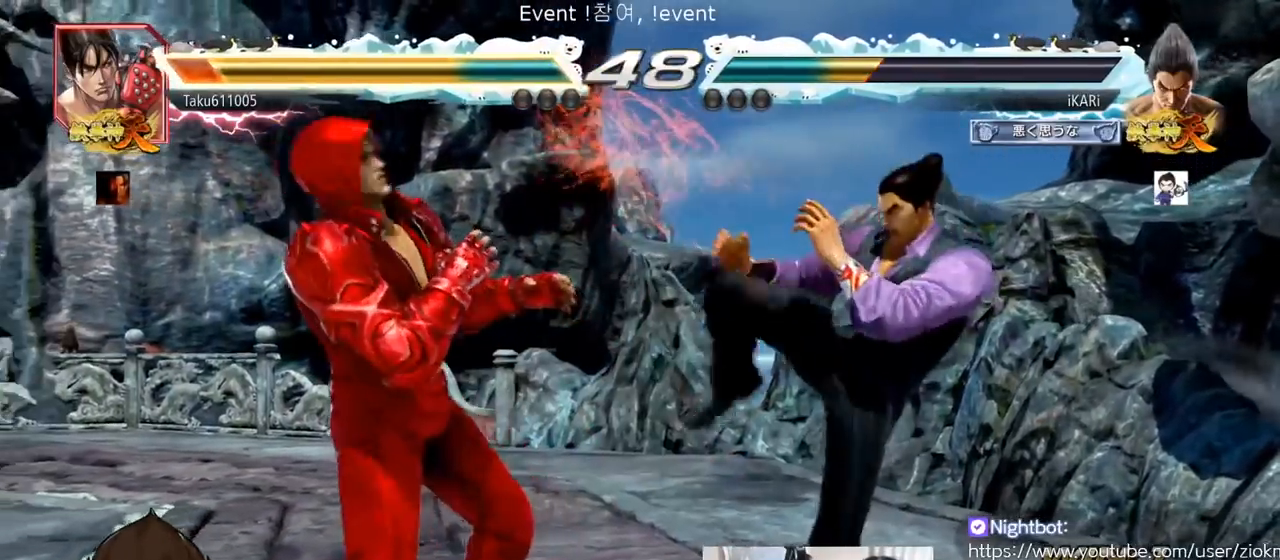
{"buttons": ["CIRCLE"], "left_stick": "down-left", "events": [[34, "TRIANGLE", "up"], [117, "left_stick", "left"], [217, "left_stick", "down-left"], [484, "CIRCLE", "down"]]}
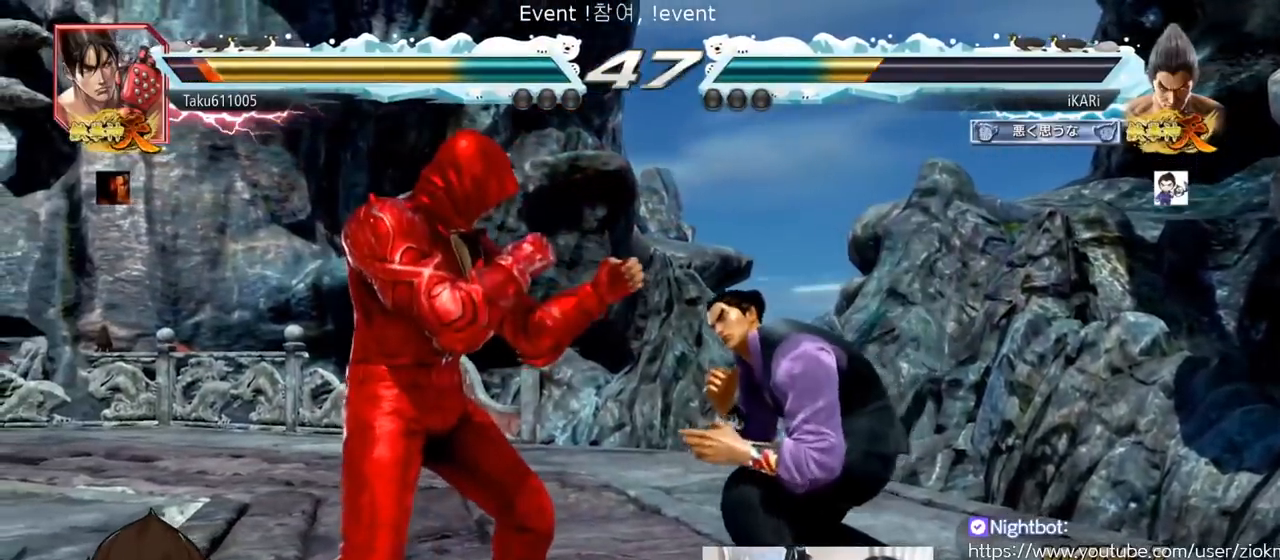
{"buttons": [], "left_stick": "center", "events": [[17, "CIRCLE", "up"], [267, "left_stick", "center"], [300, "TRIANGLE", "down"], [367, "TRIANGLE", "up"]]}
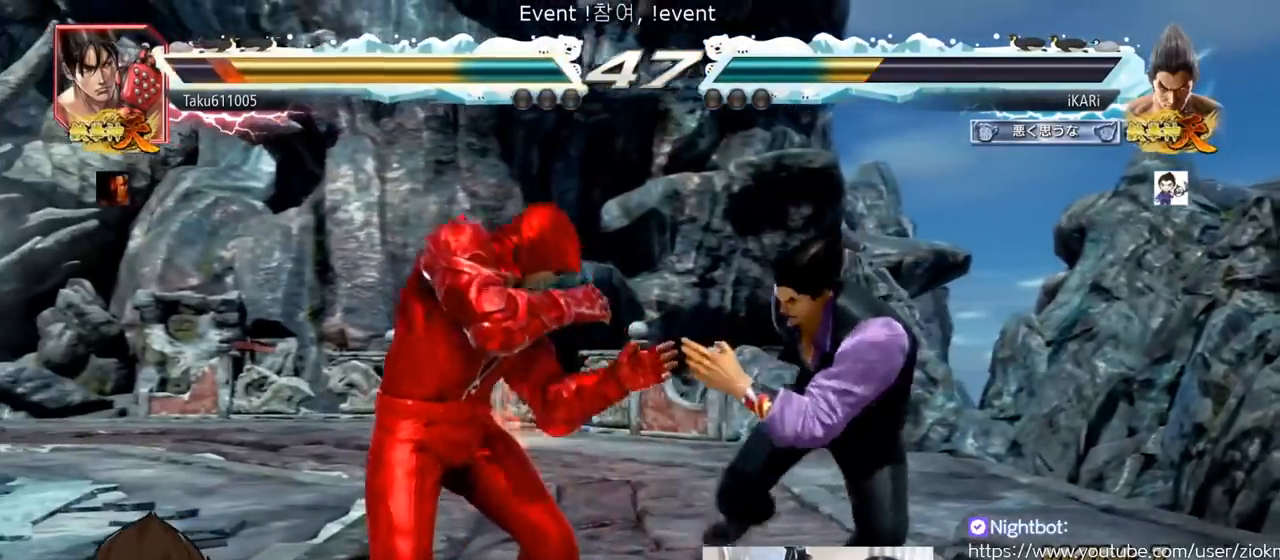
{"buttons": [], "left_stick": "right", "events": [[284, "left_stick", "right"]]}
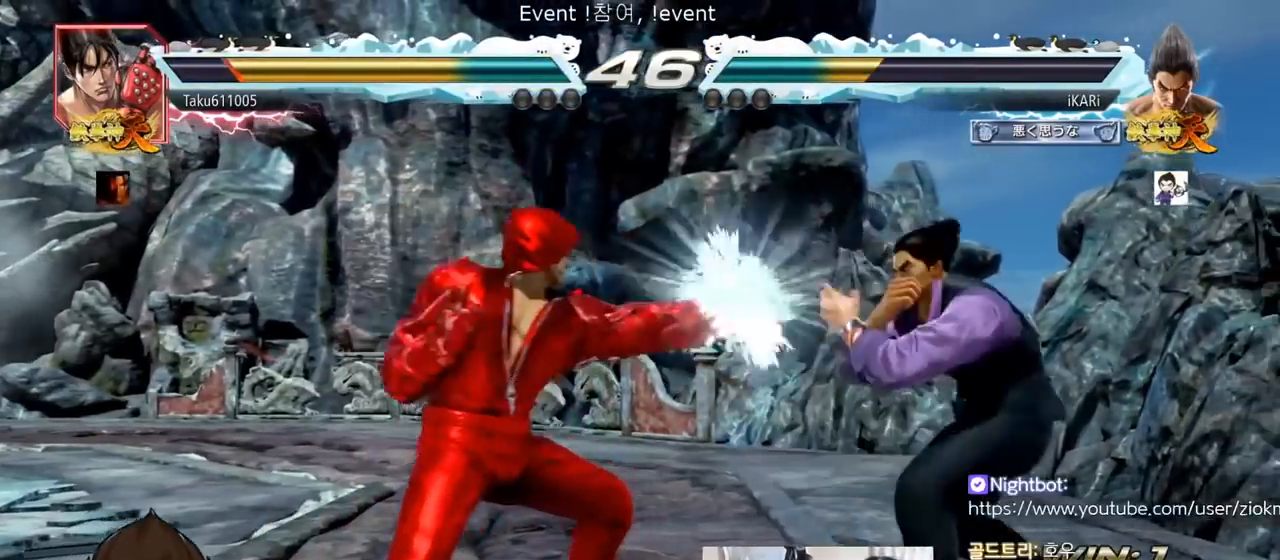
{"buttons": [], "left_stick": "down", "events": [[117, "left_stick", "center"], [167, "left_stick", "down"], [250, "left_stick", "center"], [317, "left_stick", "down"]]}
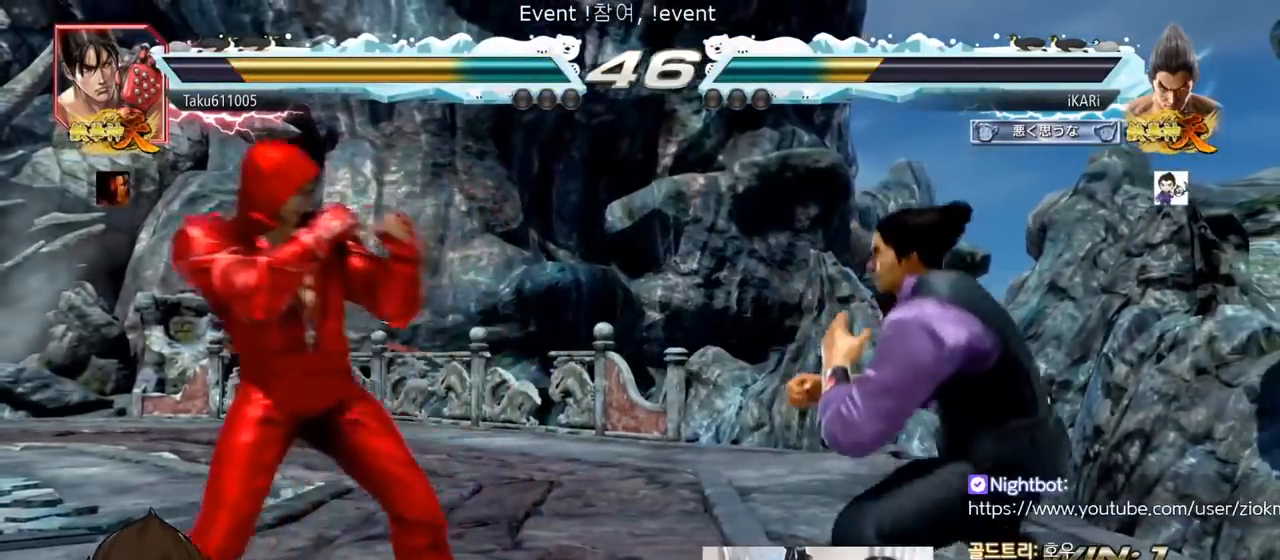
{"buttons": [], "left_stick": "down", "events": [[17, "left_stick", "center"], [150, "left_stick", "down"], [217, "left_stick", "center"], [317, "left_stick", "down"]]}
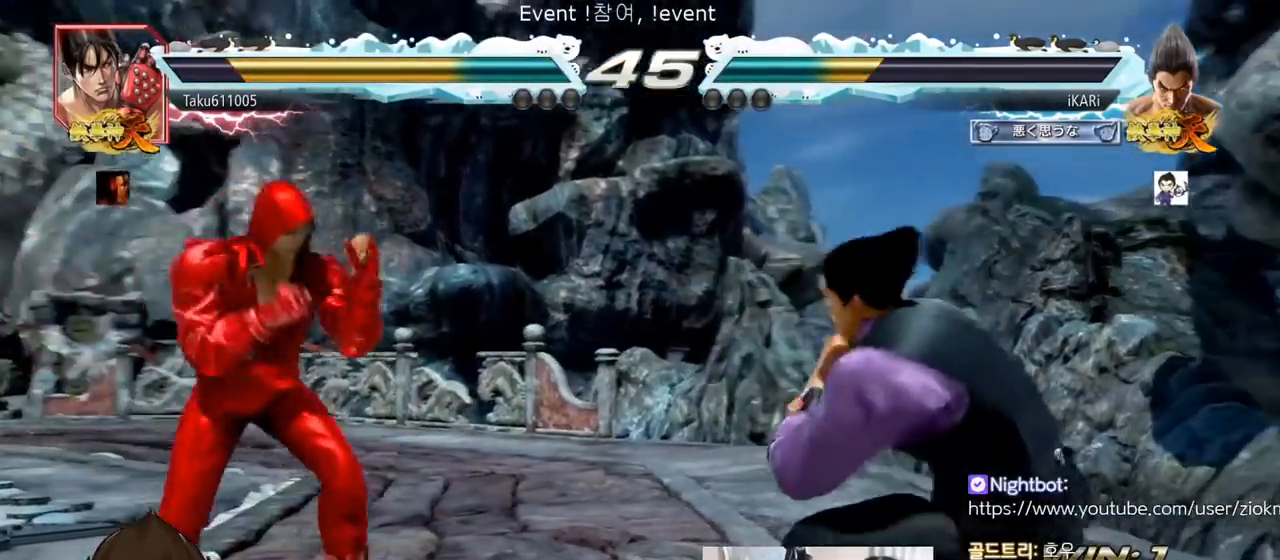
{"buttons": [], "left_stick": "right", "events": [[17, "left_stick", "center"], [267, "left_stick", "right"], [317, "left_stick", "center"], [400, "left_stick", "right"]]}
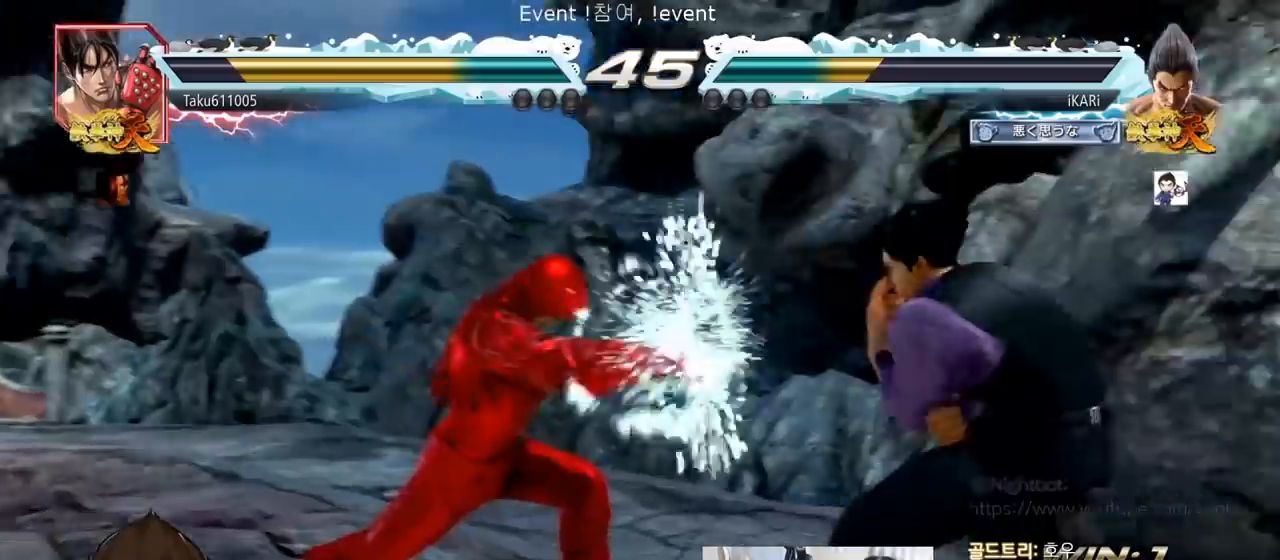
{"buttons": [], "left_stick": "center", "events": [[50, "left_stick", "center"], [201, "left_stick", "down-right"], [217, "TRIANGLE", "down"], [367, "TRIANGLE", "up"], [417, "TRIANGLE", "down"], [417, "left_stick", "center"], [467, "TRIANGLE", "up"]]}
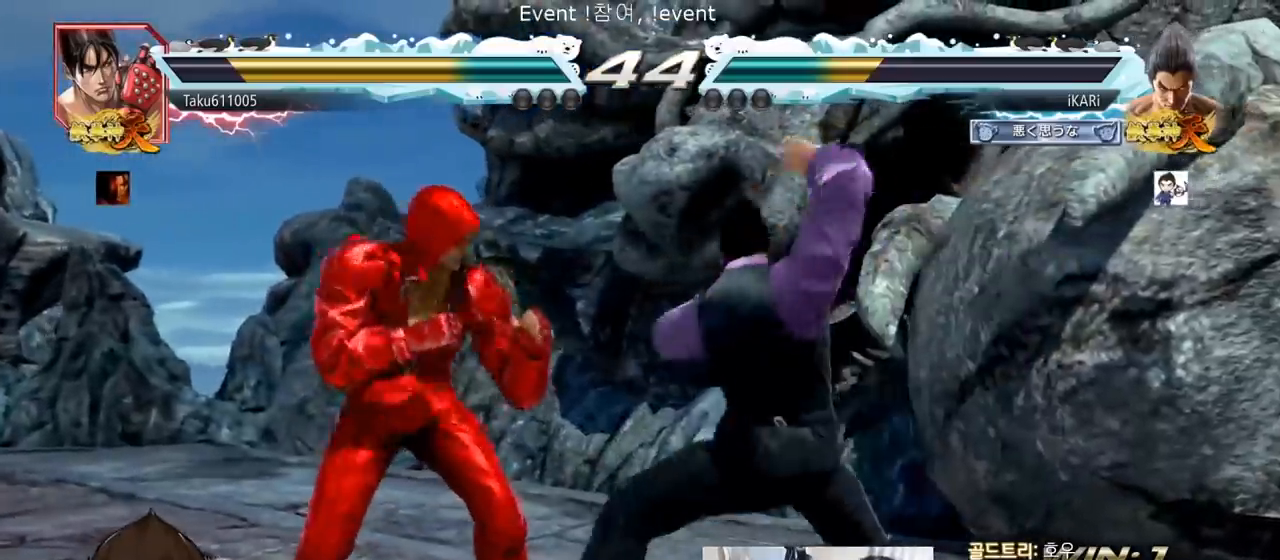
{"buttons": [], "left_stick": "left", "events": [[450, "left_stick", "left"]]}
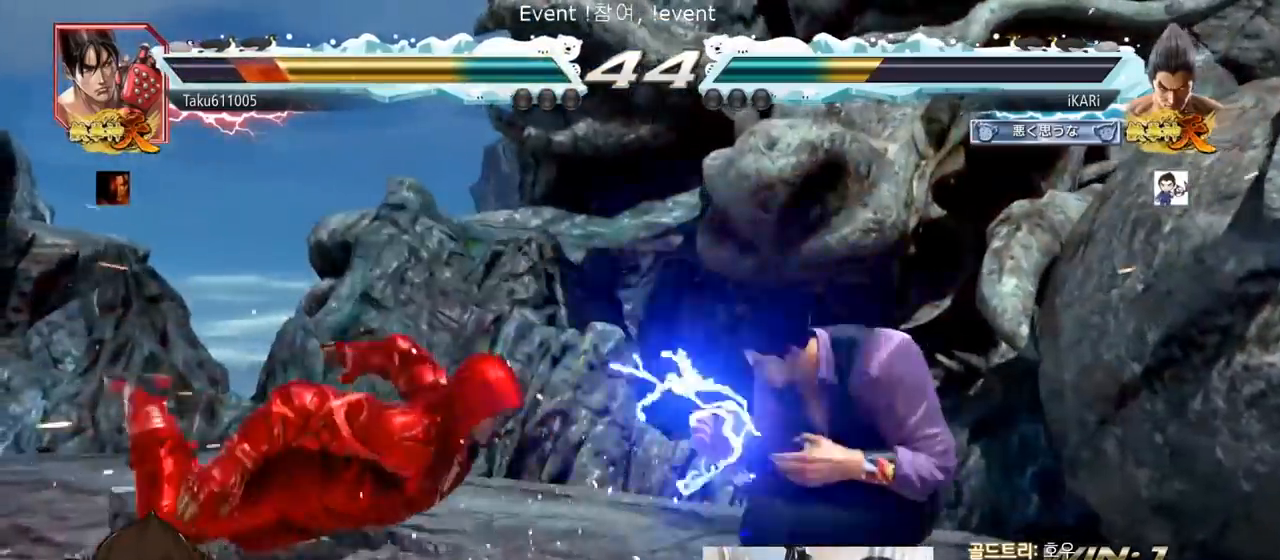
{"buttons": [], "left_stick": "center", "events": [[17, "left_stick", "center"], [167, "left_stick", "left"], [217, "CIRCLE", "down"], [284, "CIRCLE", "up"], [334, "TRIANGLE", "down"], [367, "TRIANGLE", "up"], [417, "TRIANGLE", "down"], [417, "left_stick", "center"], [451, "TRIANGLE", "up"]]}
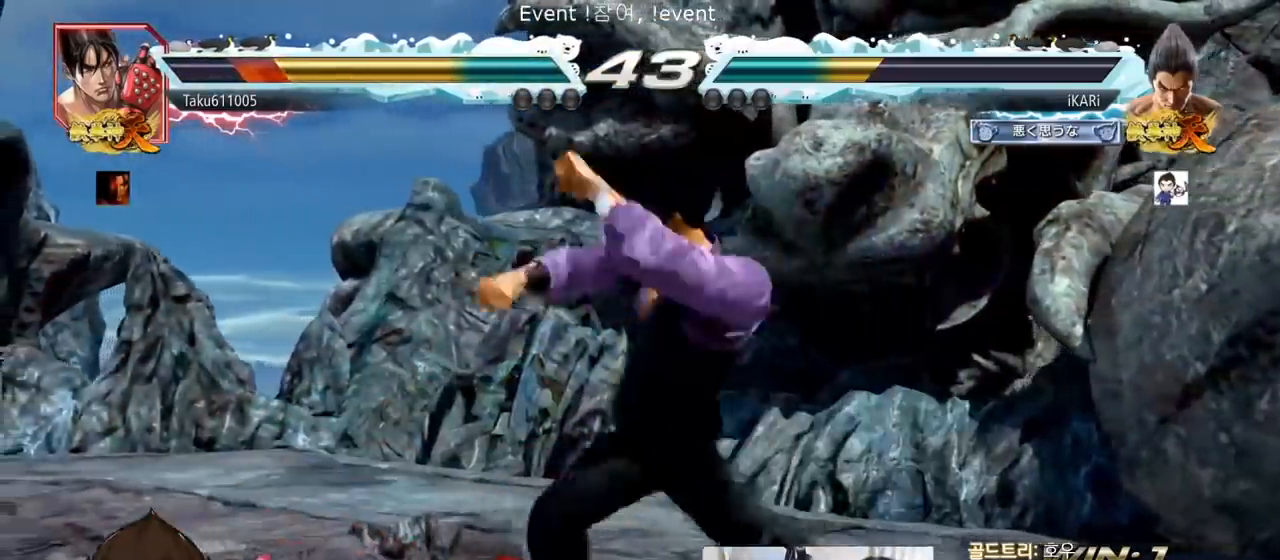
{"buttons": [], "left_stick": "center", "events": [[17, "TRIANGLE", "down"], [84, "TRIANGLE", "up"], [134, "TRIANGLE", "down"], [300, "TRIANGLE", "up"]]}
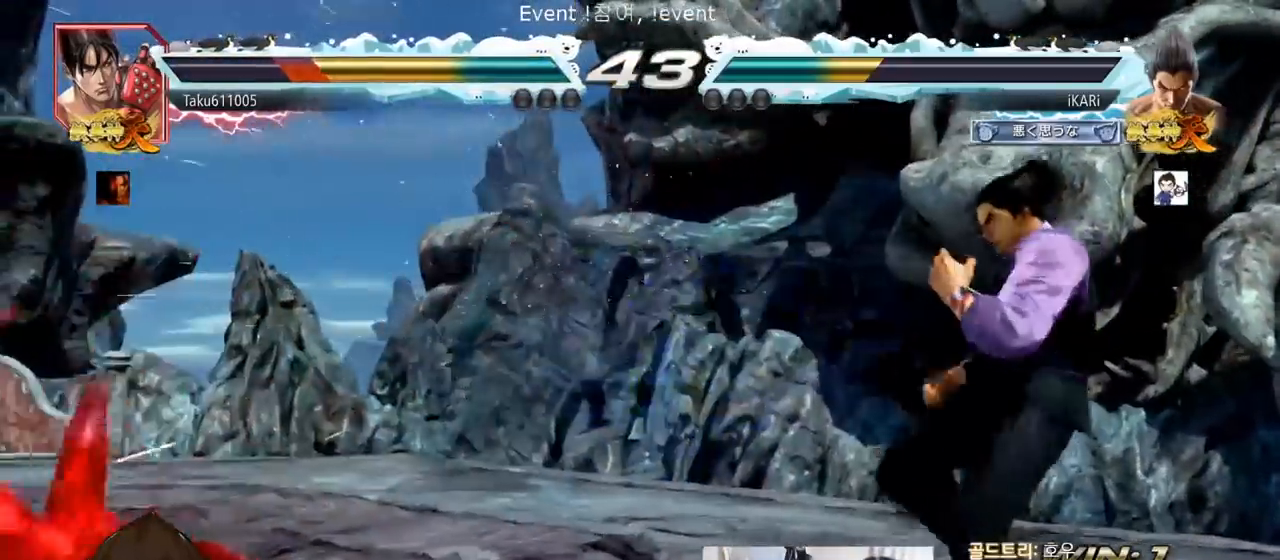
{"buttons": [], "left_stick": "down-left", "events": [[133, "left_stick", "down"], [267, "left_stick", "left"], [333, "left_stick", "center"], [400, "left_stick", "down-left"], [433, "CIRCLE", "down"], [467, "CIRCLE", "up"]]}
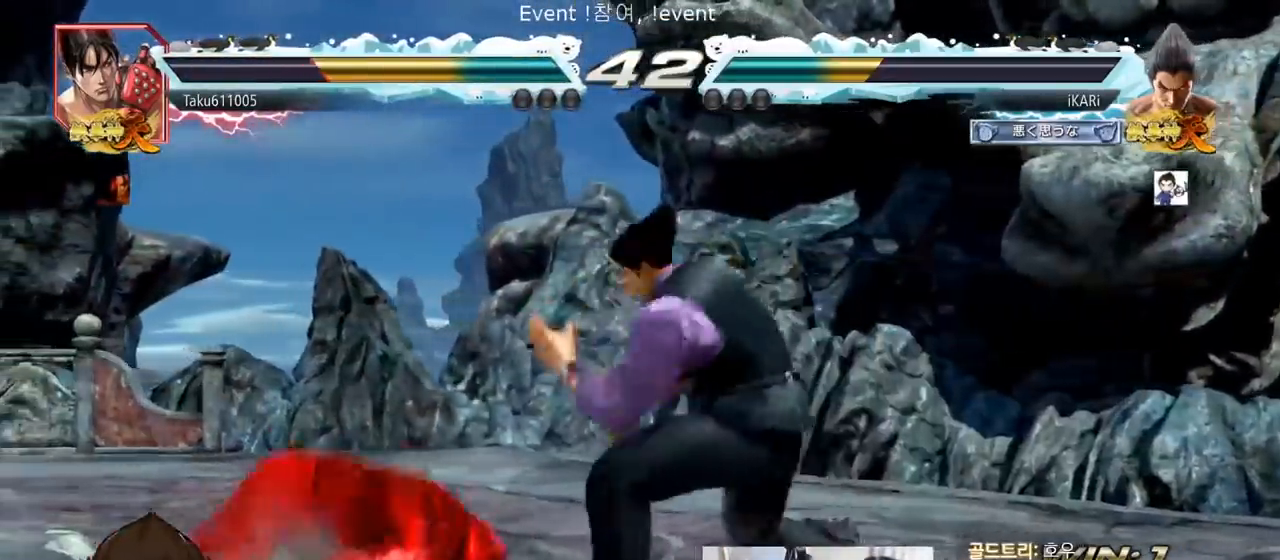
{"buttons": [], "left_stick": "center", "events": [[17, "SQUARE", "down"], [67, "SQUARE", "up"], [184, "SQUARE", "down"], [267, "SQUARE", "up"], [417, "TRIANGLE", "down"], [434, "left_stick", "center"], [467, "TRIANGLE", "up"]]}
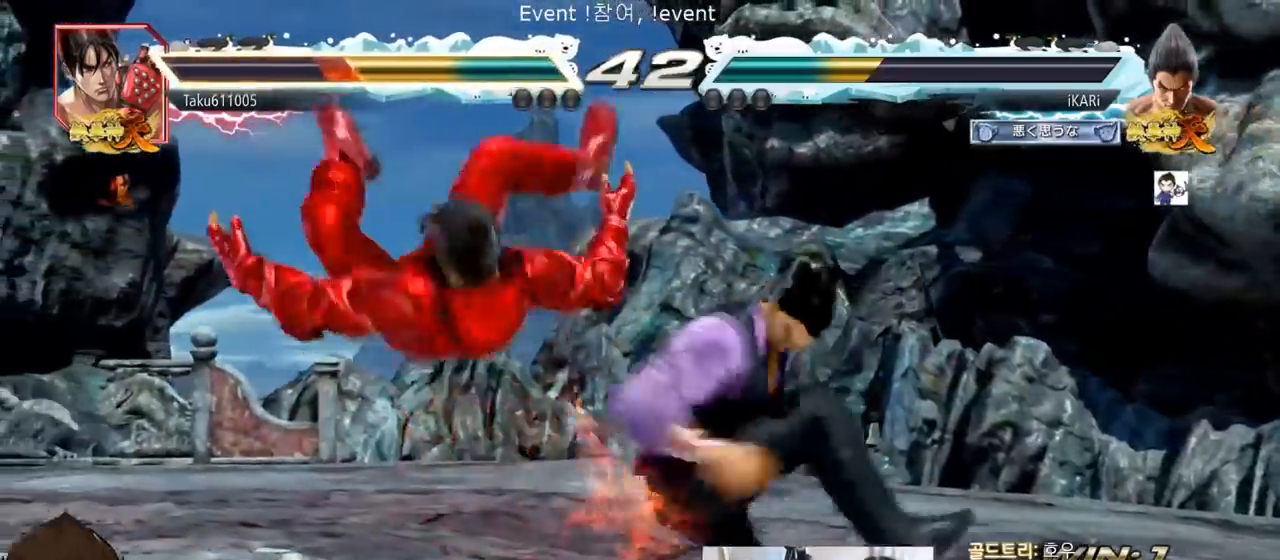
{"buttons": [], "left_stick": "center", "events": [[16, "TRIANGLE", "down"], [66, "TRIANGLE", "up"], [100, "TRIANGLE", "down"], [166, "TRIANGLE", "up"]]}
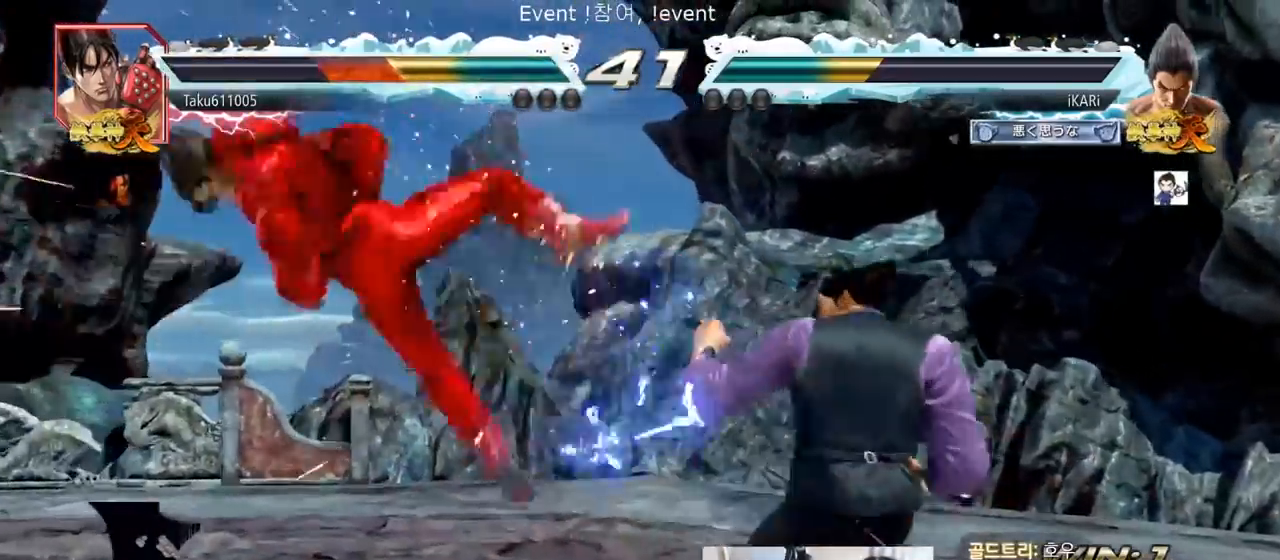
{"buttons": [], "left_stick": "left", "events": [[250, "left_stick", "down"], [300, "left_stick", "left"], [401, "CIRCLE", "down"], [434, "CIRCLE", "up"], [467, "TRIANGLE", "down"], [501, "TRIANGLE", "up"]]}